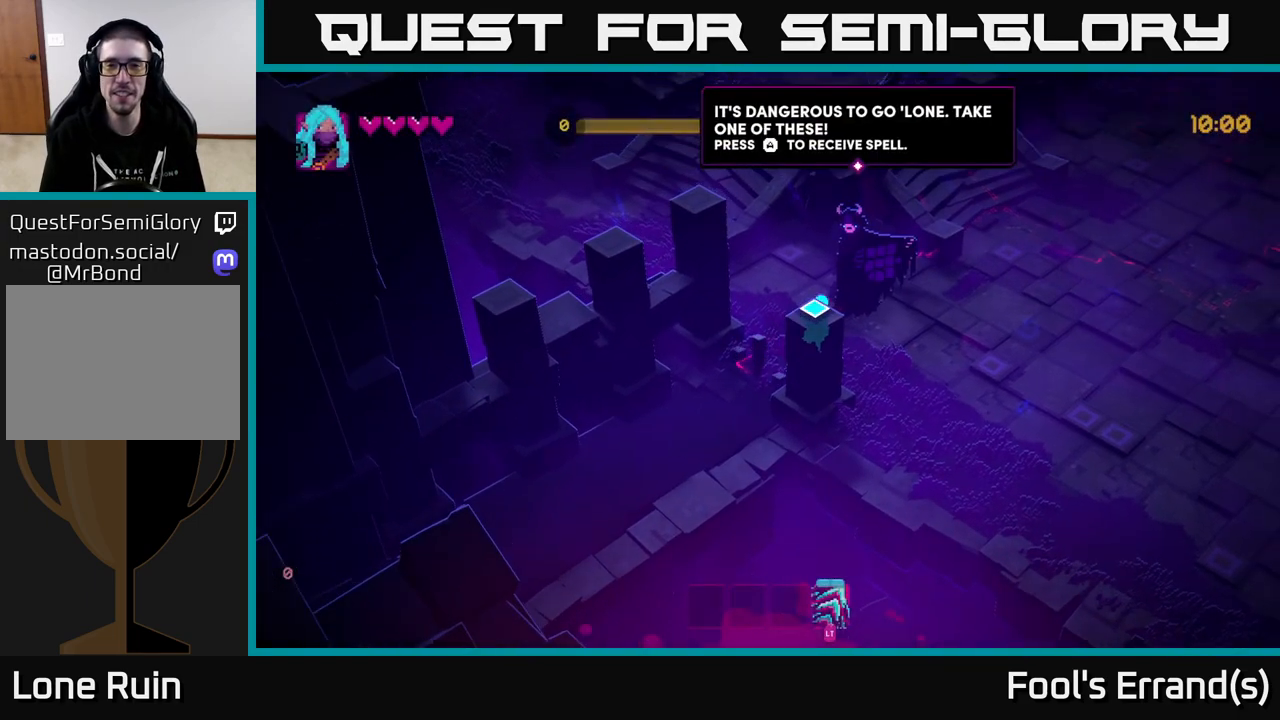
Gameplay with a controller (Xbox layout); each line is a JSON object with the inputs held at the frame after it. "events" lists button and stick changes between this image and that frame as [ms after this image, input, new state], when the widget could be followed in between. Not read: L3 R3.
{"buttons": [], "left_stick": "center", "right_stick": "center", "events": [[50, "A", "down"], [67, "left_stick", "center"], [133, "A", "up"]]}
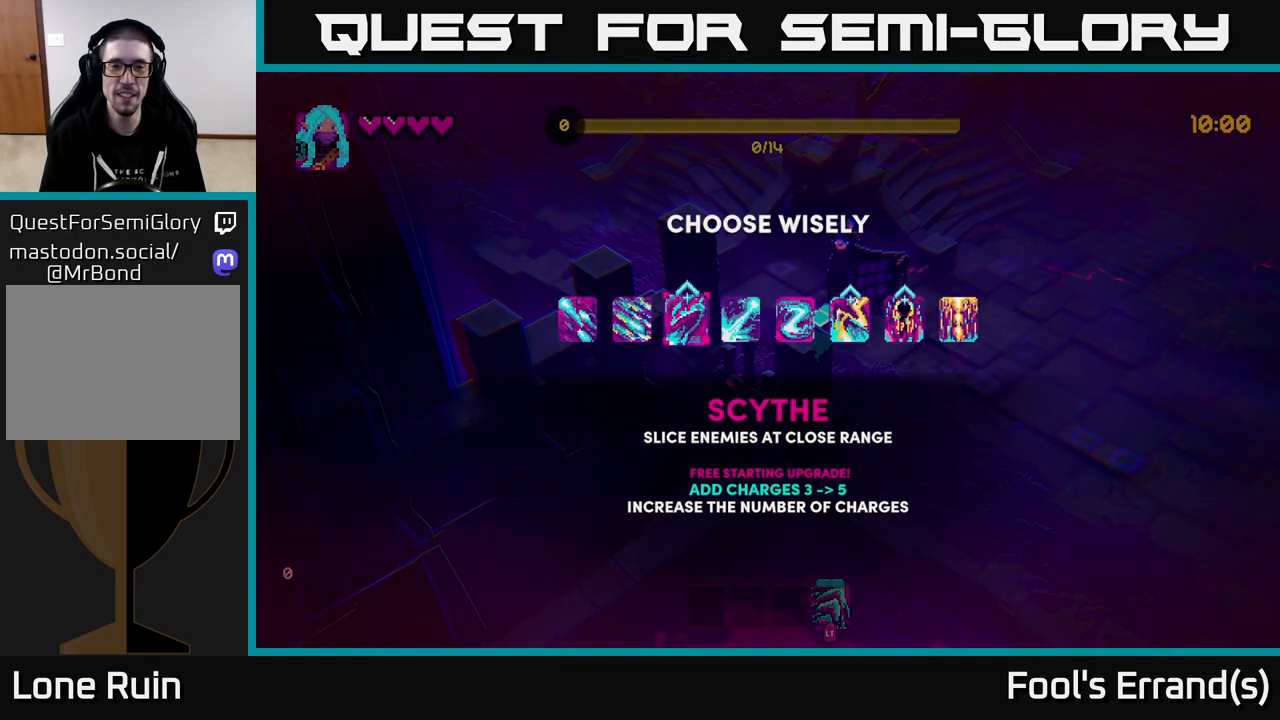
{"buttons": [], "left_stick": "center", "right_stick": "center", "events": []}
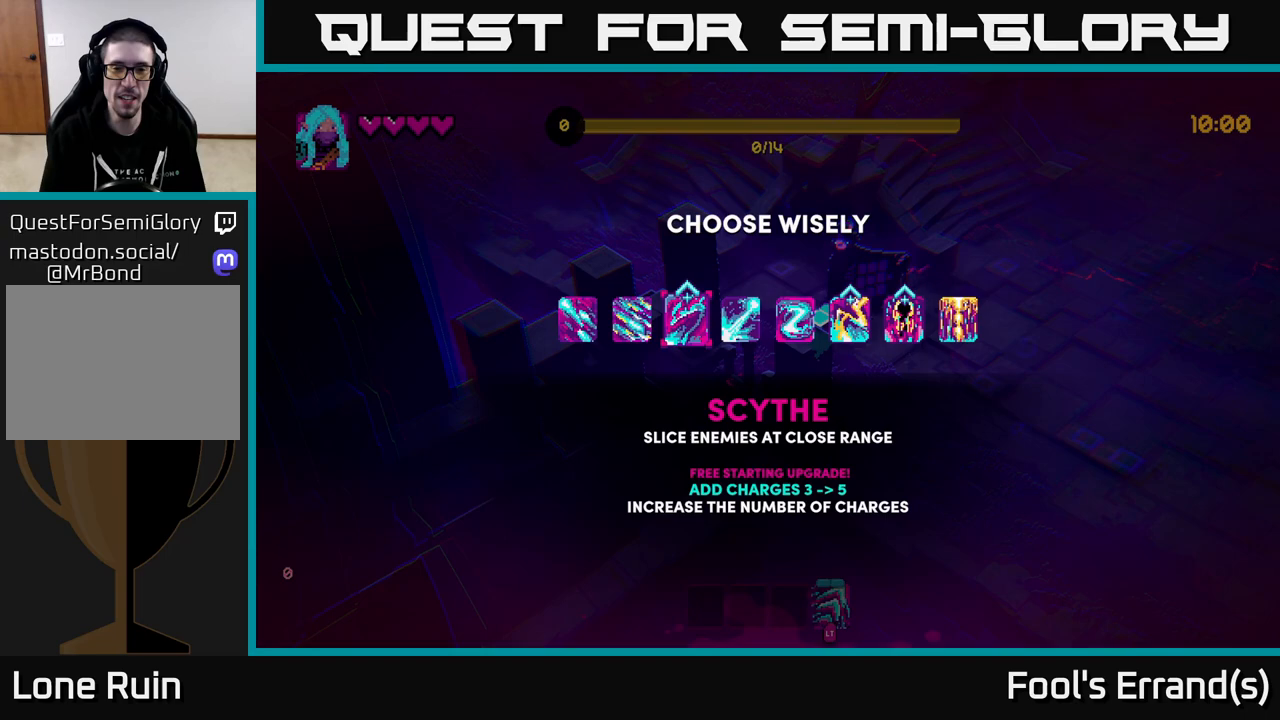
{"buttons": [], "left_stick": "right", "right_stick": "center", "events": [[367, "left_stick", "right"]]}
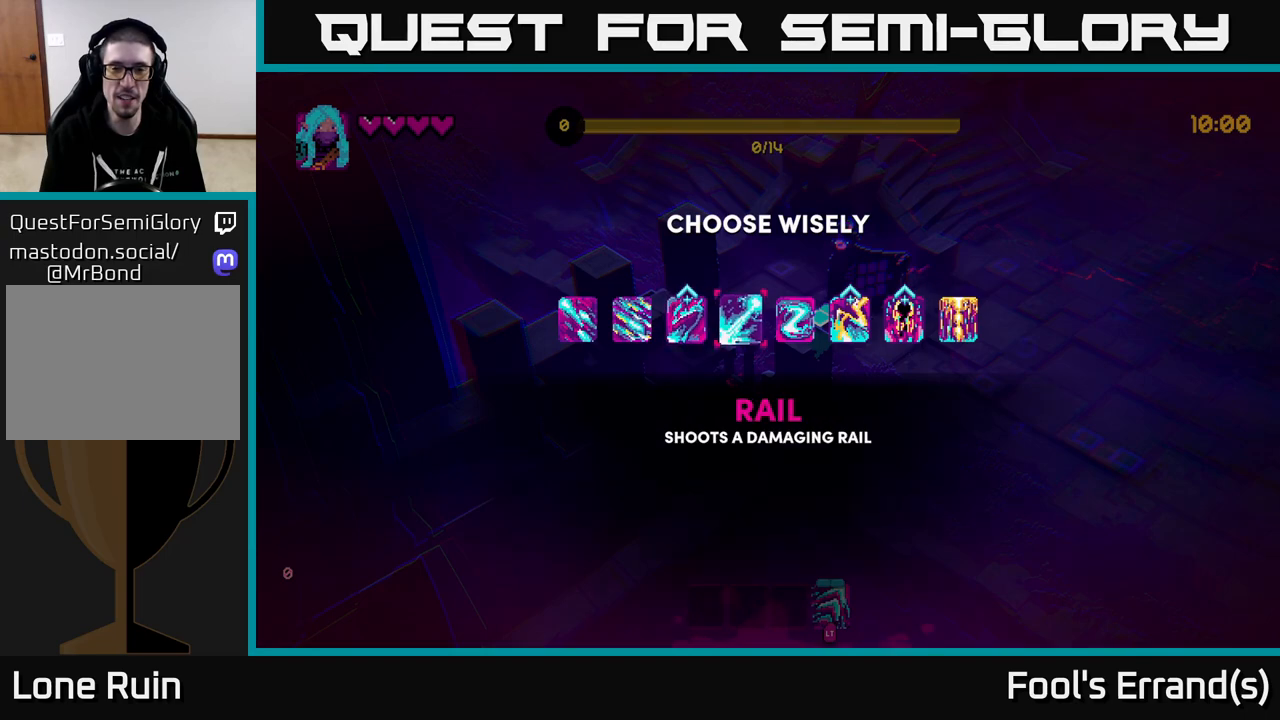
{"buttons": [], "left_stick": "right", "right_stick": "center", "events": [[67, "left_stick", "center"], [133, "left_stick", "right"], [300, "left_stick", "center"], [367, "left_stick", "right"]]}
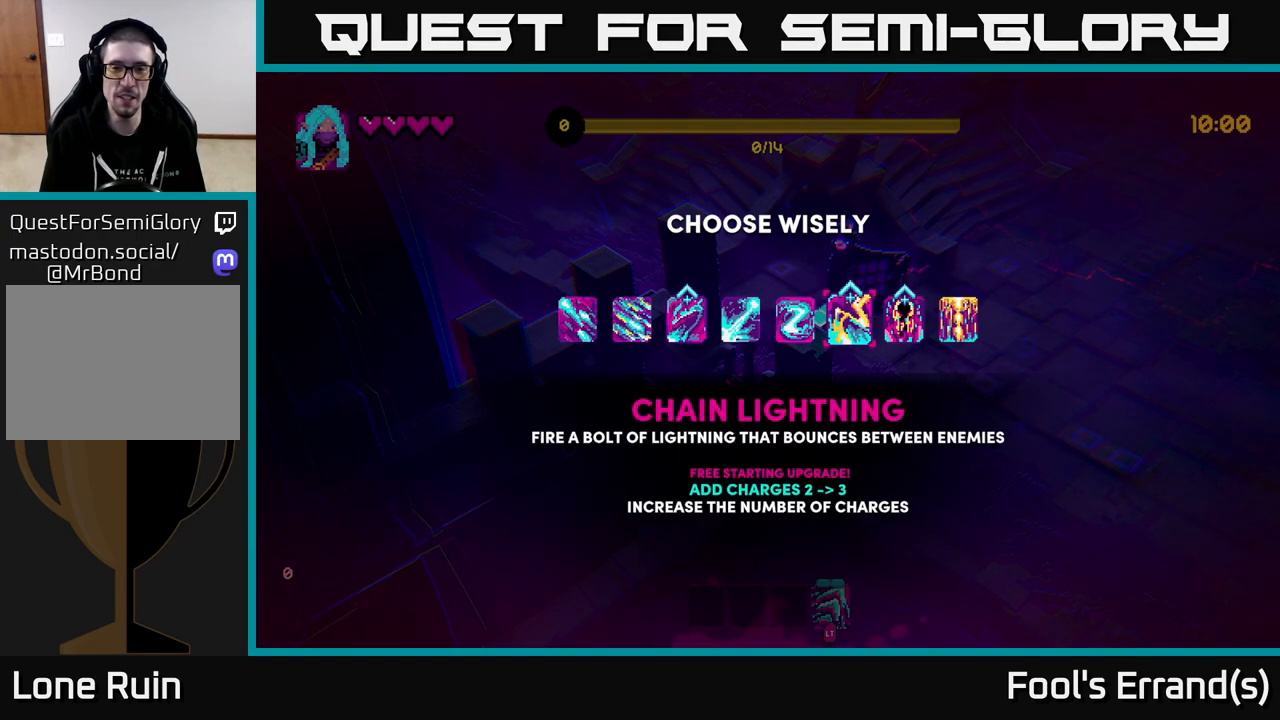
{"buttons": [], "left_stick": "center", "right_stick": "center", "events": [[50, "left_stick", "center"], [350, "left_stick", "left"], [500, "left_stick", "center"]]}
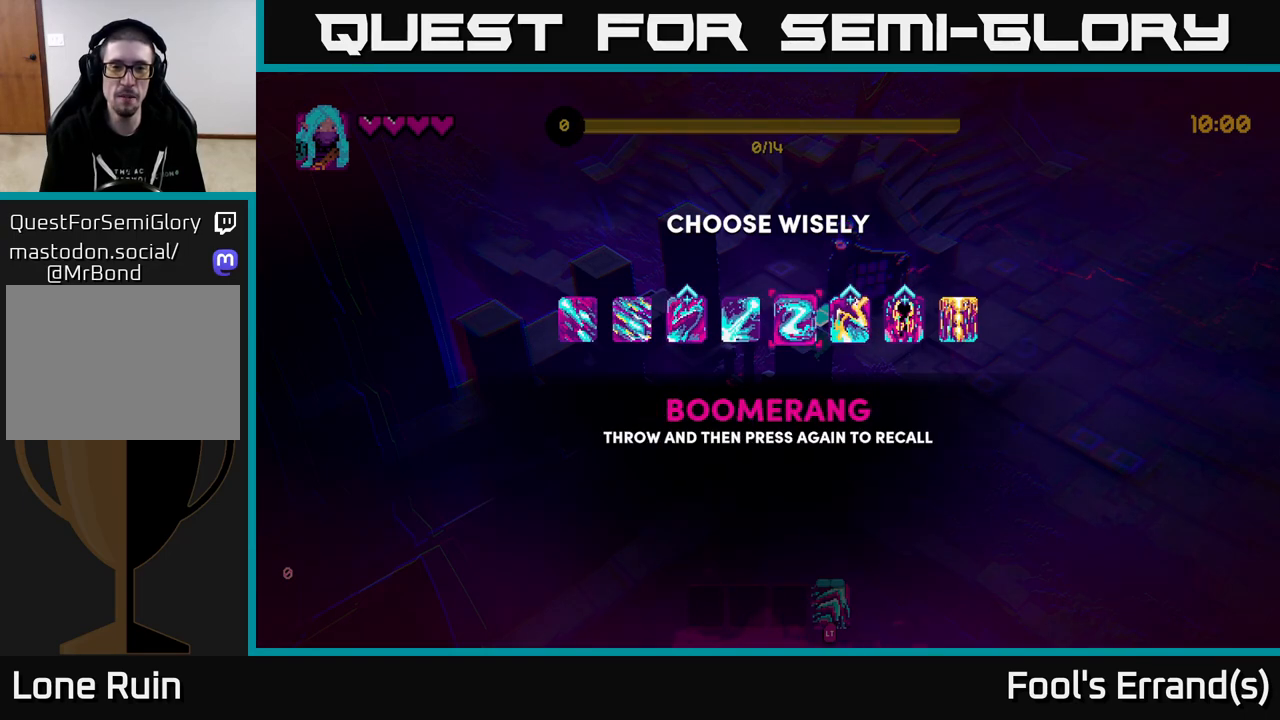
{"buttons": [], "left_stick": "center", "right_stick": "center", "events": [[83, "left_stick", "left"], [267, "left_stick", "center"]]}
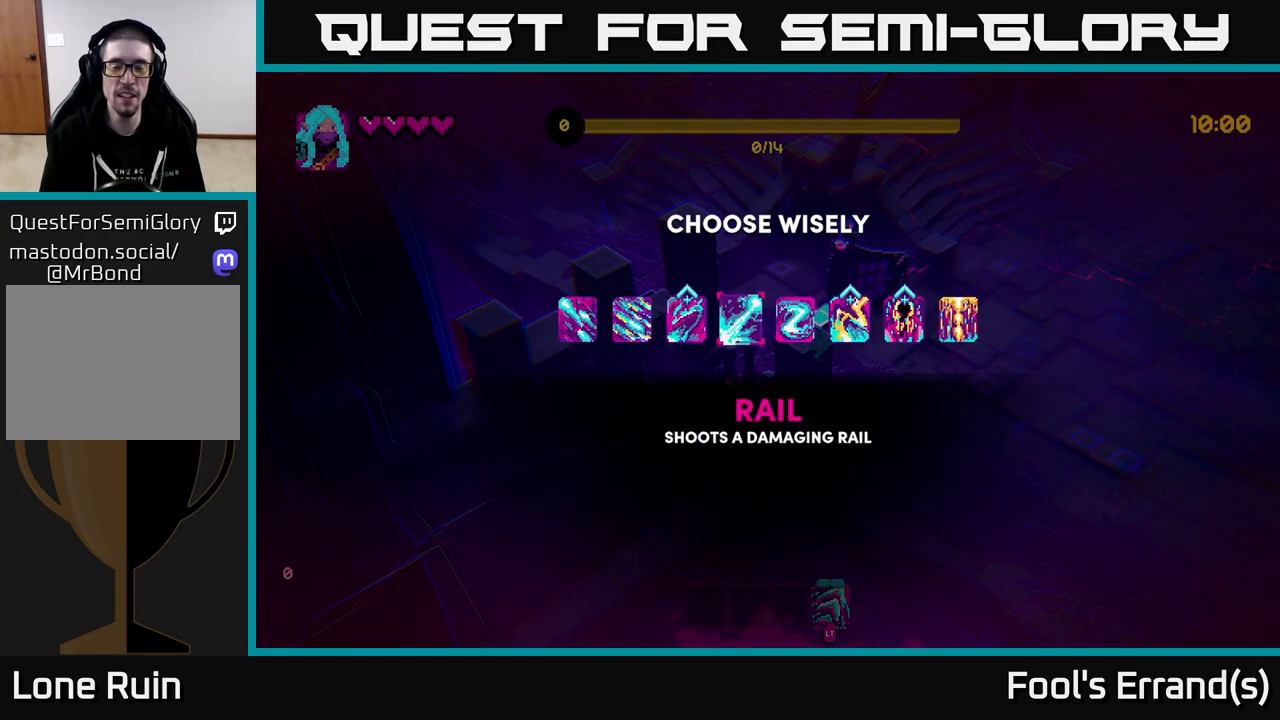
{"buttons": [], "left_stick": "left", "right_stick": "center", "events": [[433, "left_stick", "left"]]}
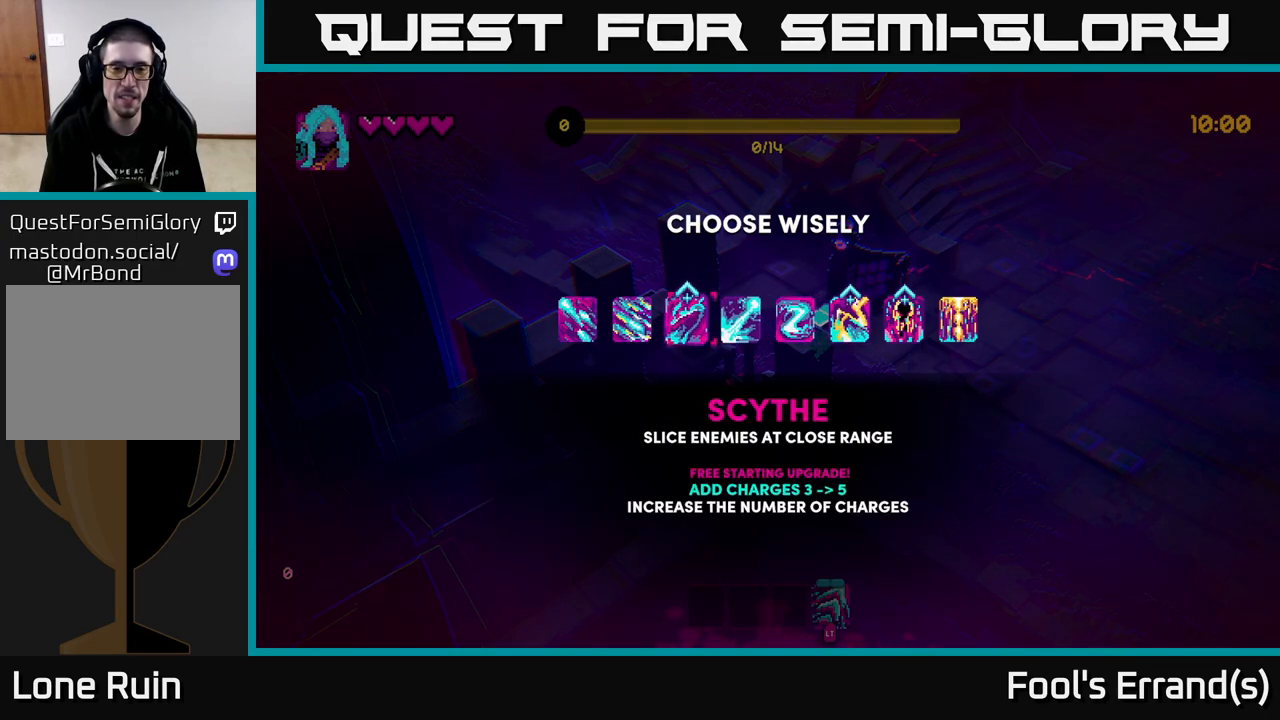
{"buttons": [], "left_stick": "center", "right_stick": "center", "events": [[100, "left_stick", "center"]]}
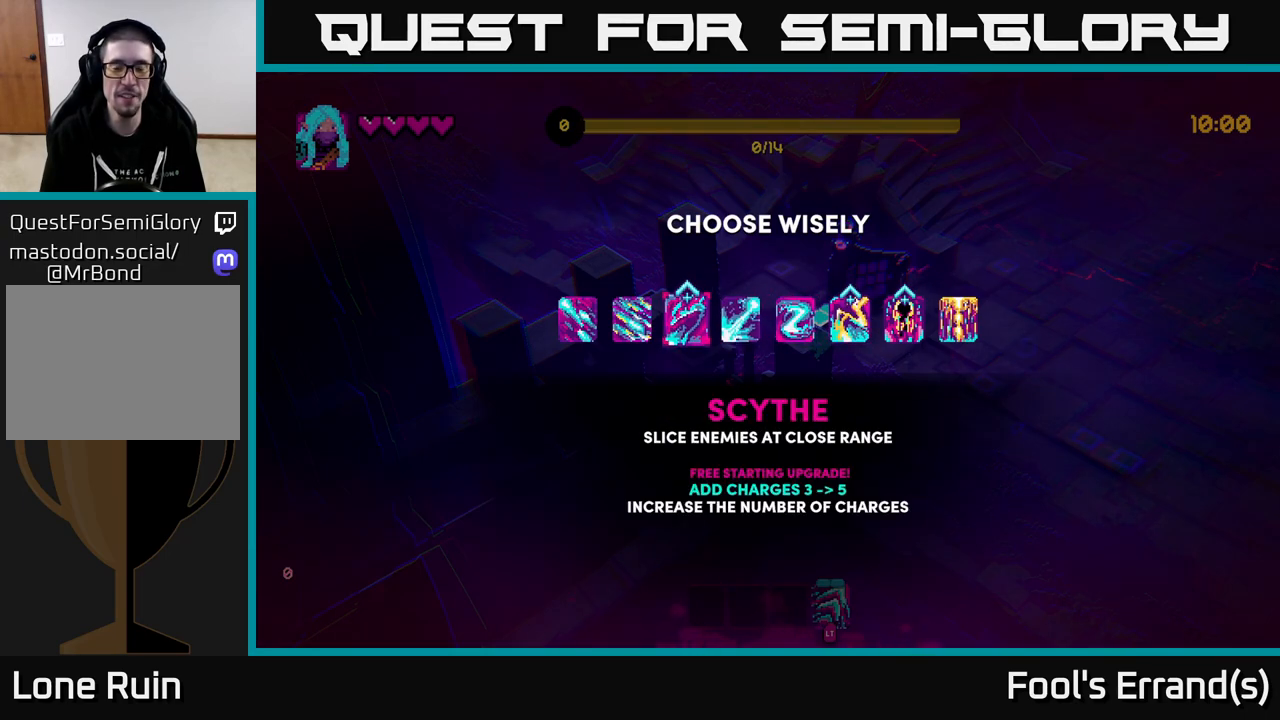
{"buttons": [], "left_stick": "center", "right_stick": "center", "events": []}
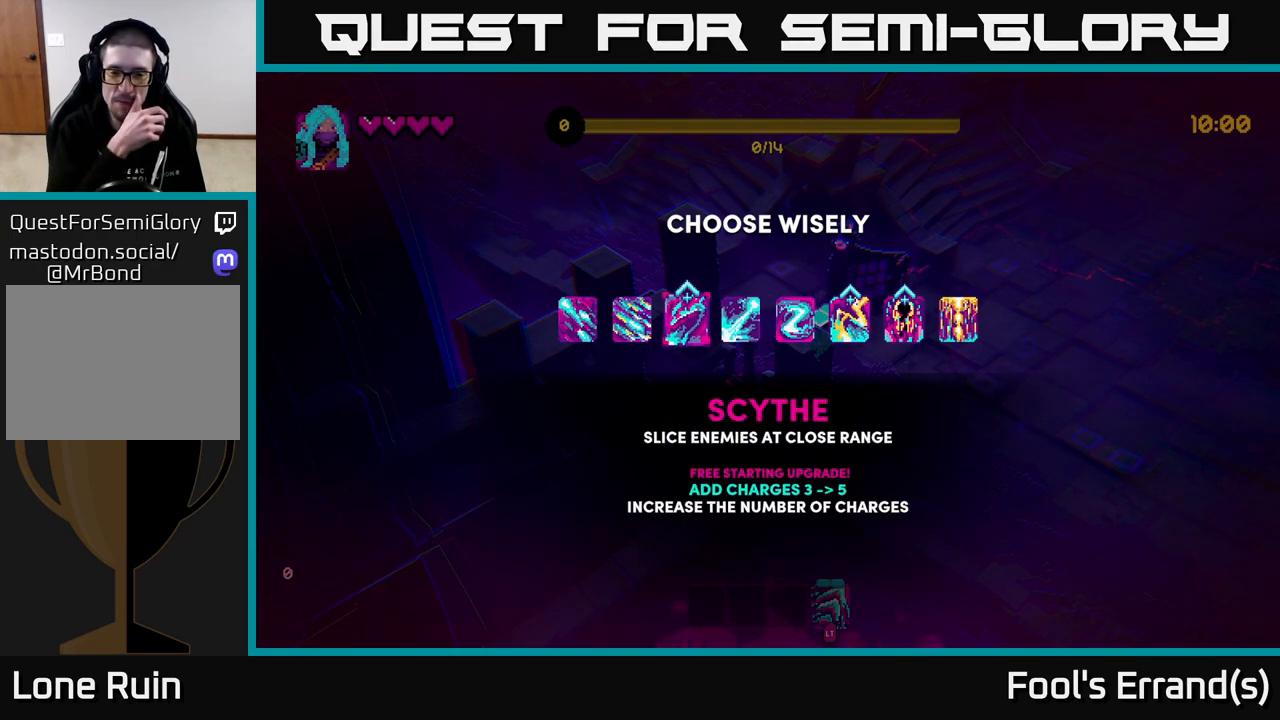
{"buttons": [], "left_stick": "center", "right_stick": "center", "events": []}
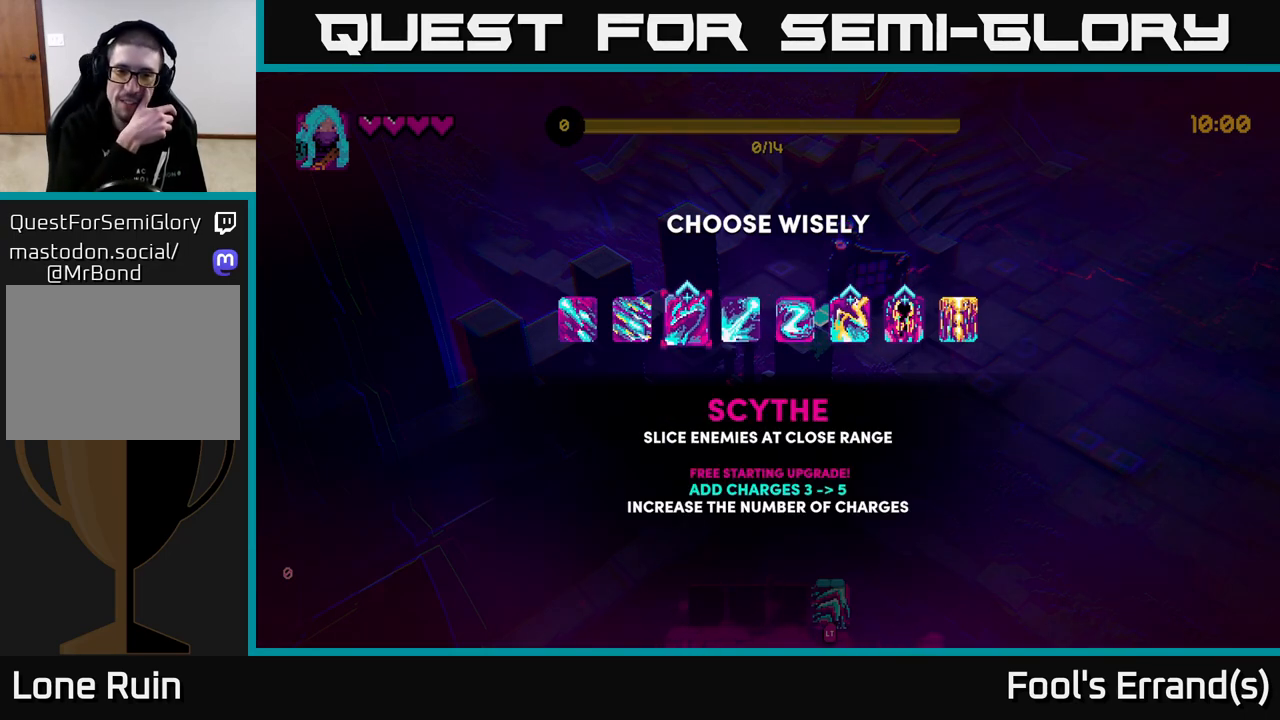
{"buttons": [], "left_stick": "center", "right_stick": "center", "events": []}
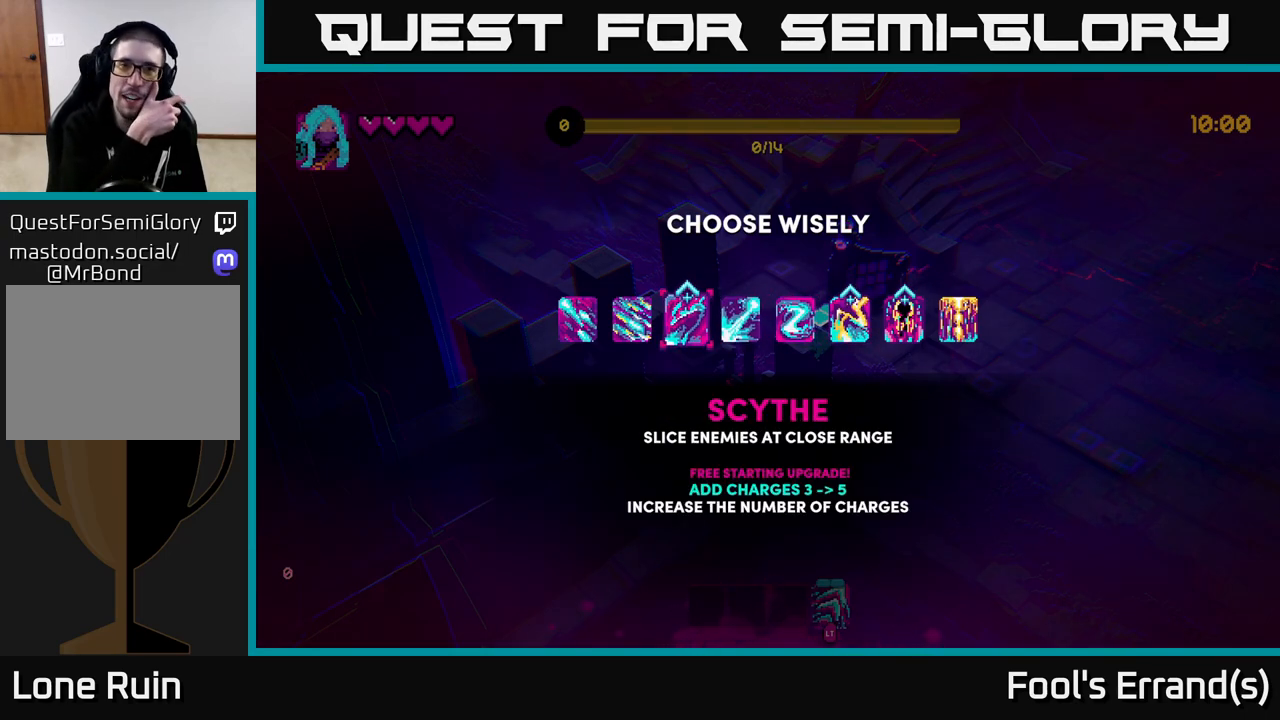
{"buttons": [], "left_stick": "center", "right_stick": "center", "events": []}
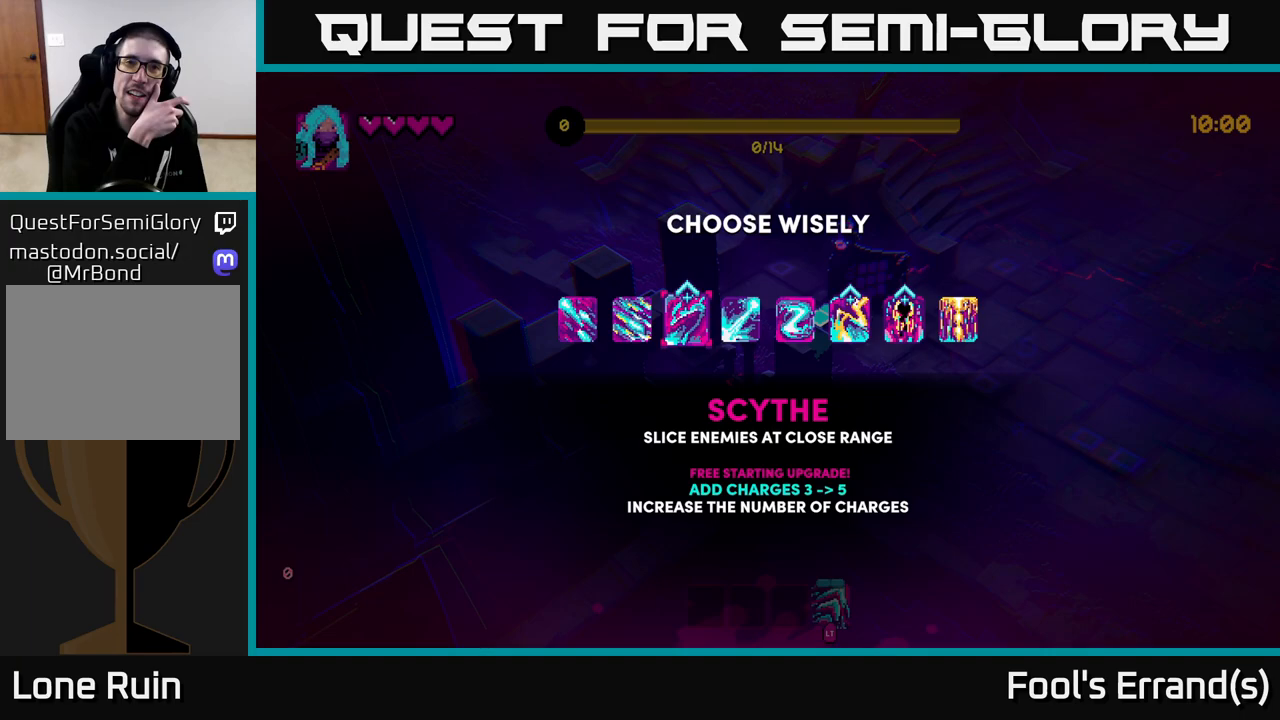
{"buttons": [], "left_stick": "center", "right_stick": "center", "events": []}
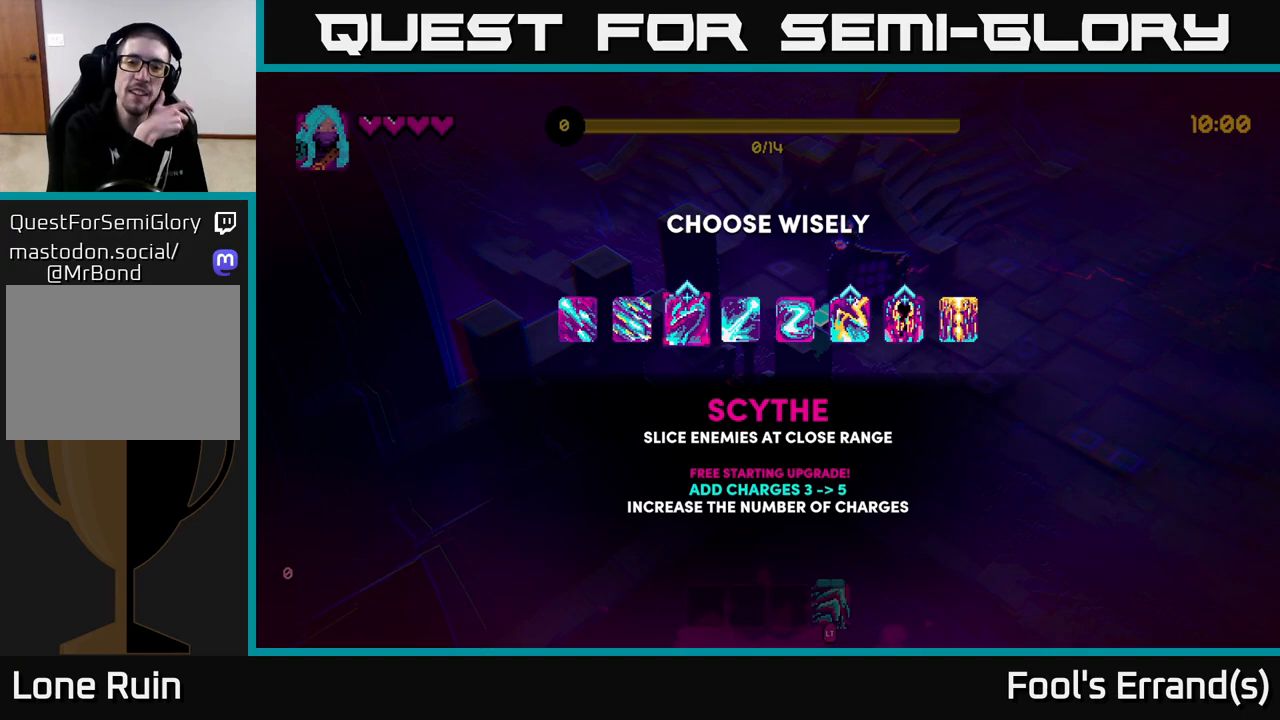
{"buttons": [], "left_stick": "center", "right_stick": "center", "events": []}
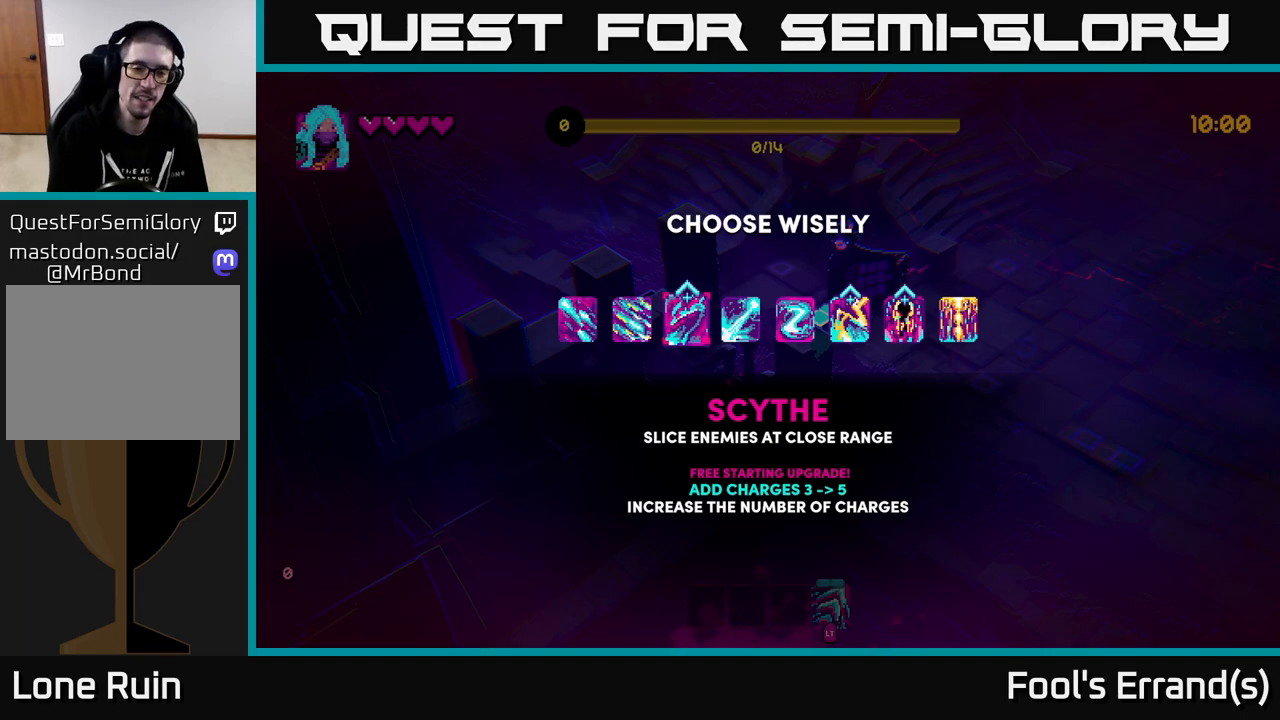
{"buttons": [], "left_stick": "center", "right_stick": "center", "events": []}
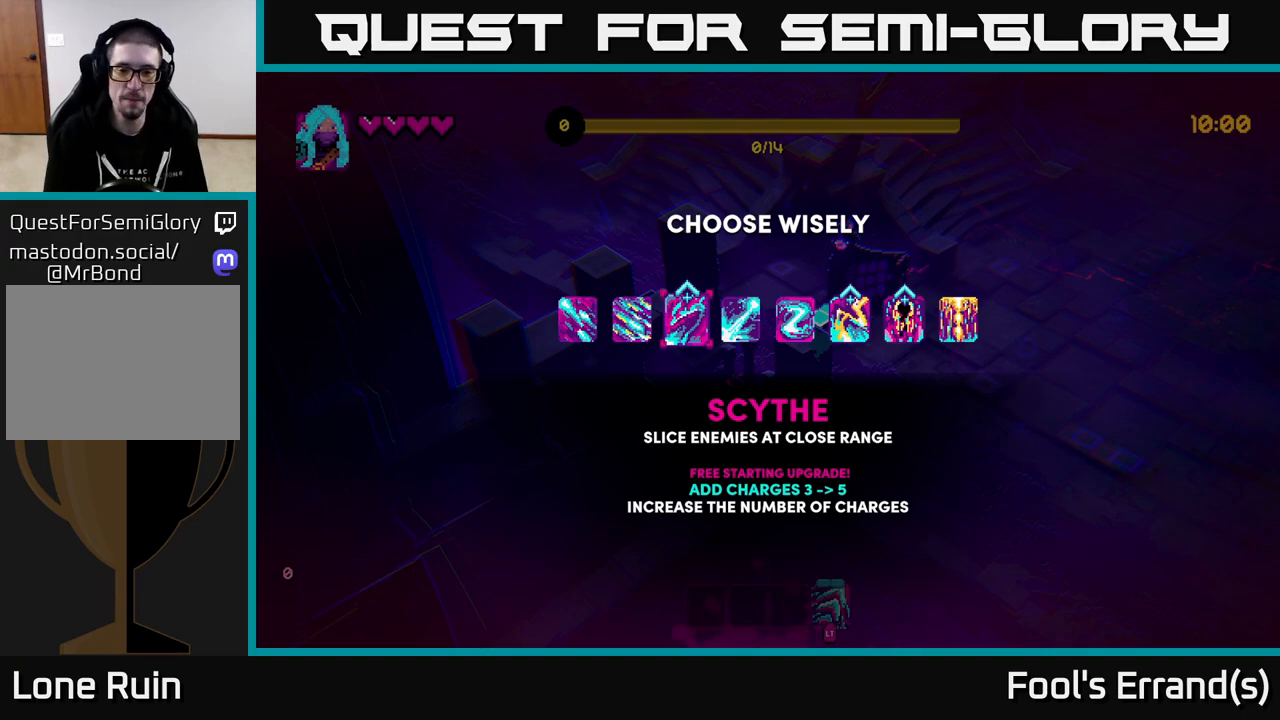
{"buttons": [], "left_stick": "center", "right_stick": "center", "events": []}
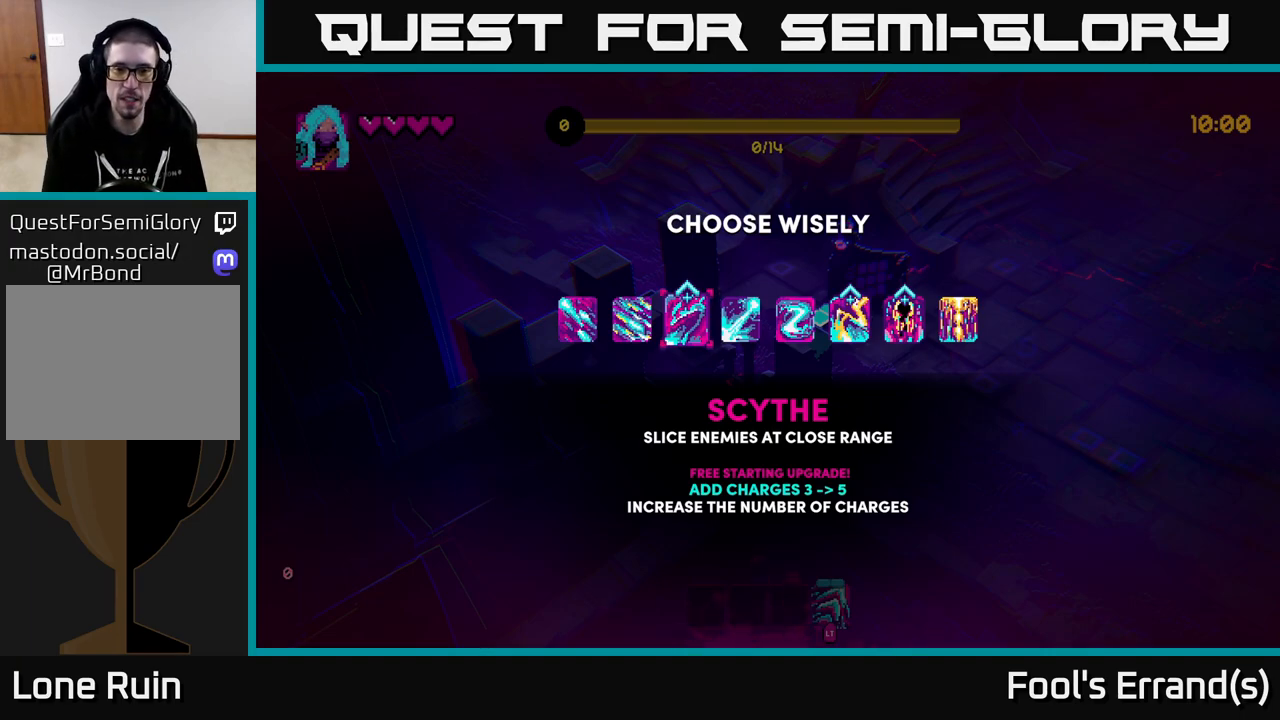
{"buttons": [], "left_stick": "center", "right_stick": "center", "events": [[100, "A", "down"], [167, "A", "up"]]}
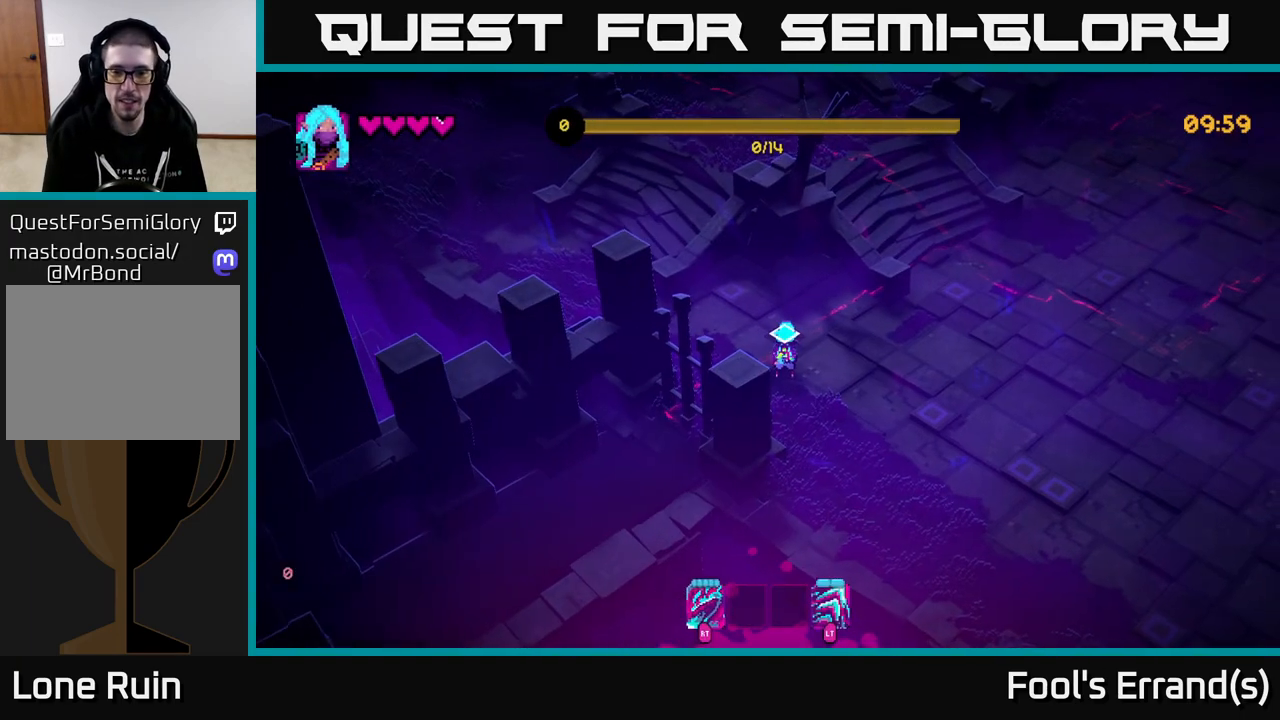
{"buttons": [], "left_stick": "right", "right_stick": "right", "events": [[33, "left_stick", "right"], [333, "right_stick", "right"]]}
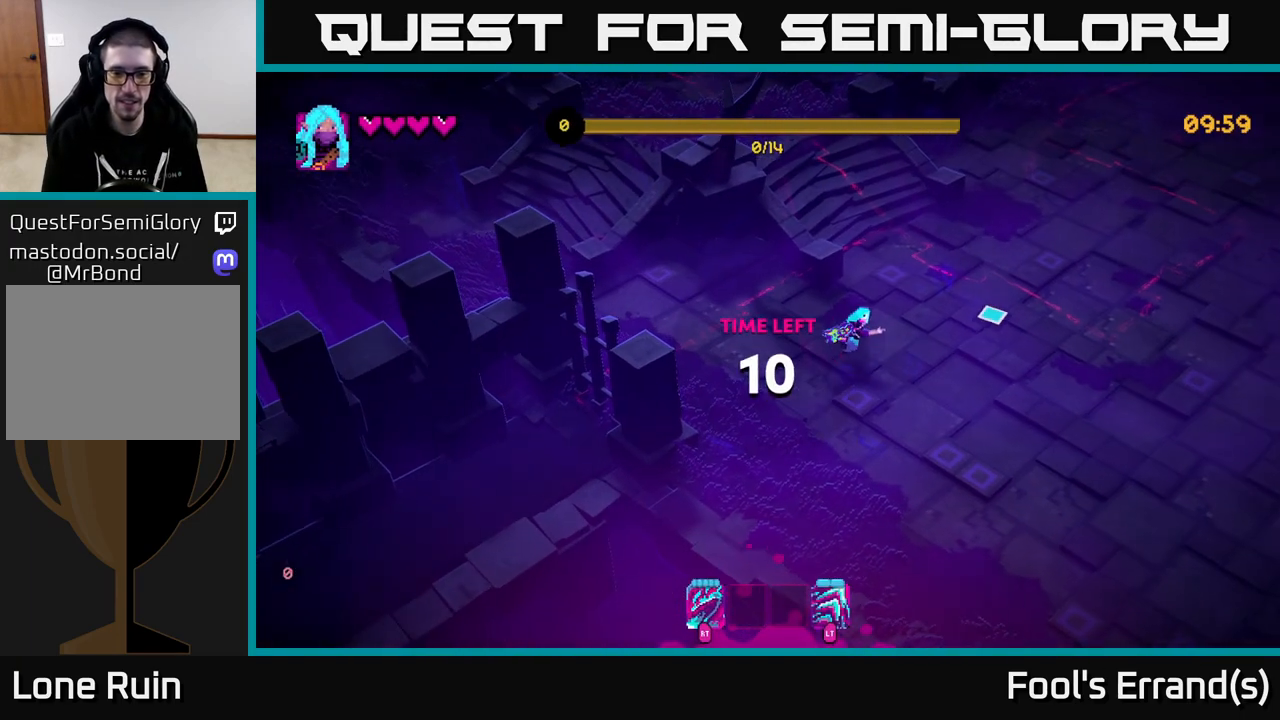
{"buttons": [], "left_stick": "up-right", "right_stick": "up-right", "events": [[200, "right_stick", "up-right"], [233, "left_stick", "up-right"]]}
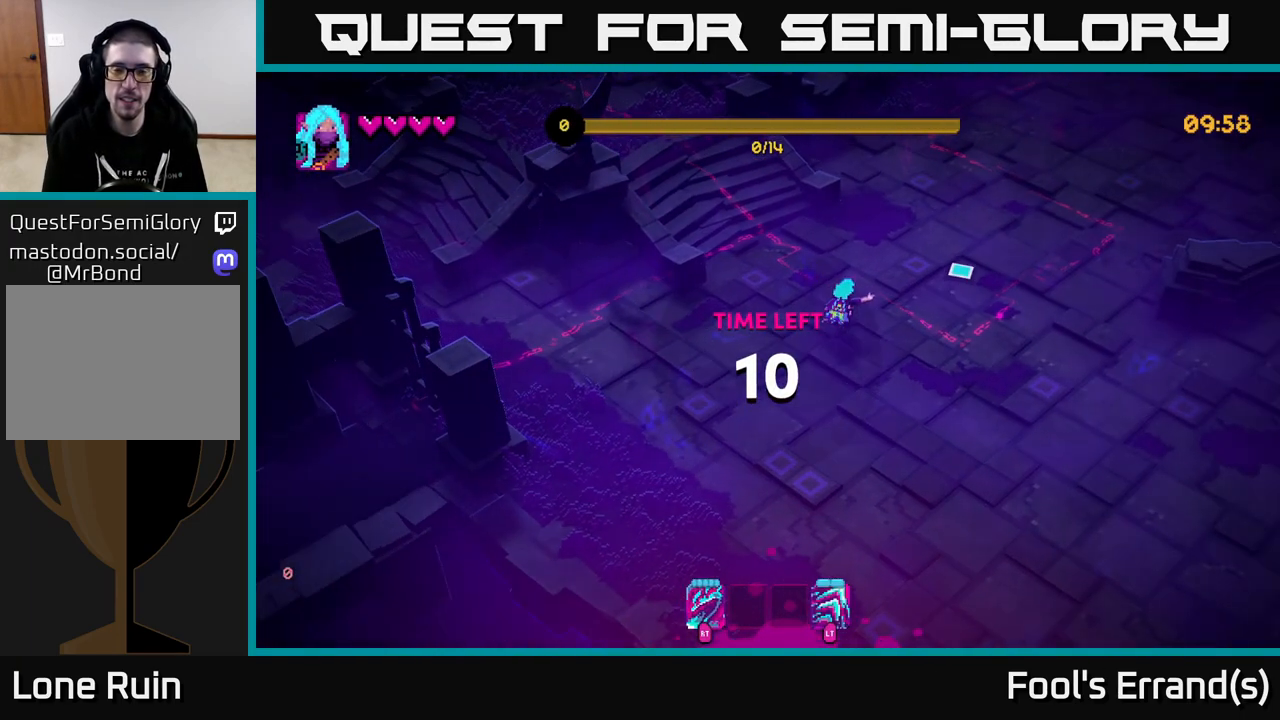
{"buttons": [], "left_stick": "up-right", "right_stick": "up-right", "events": []}
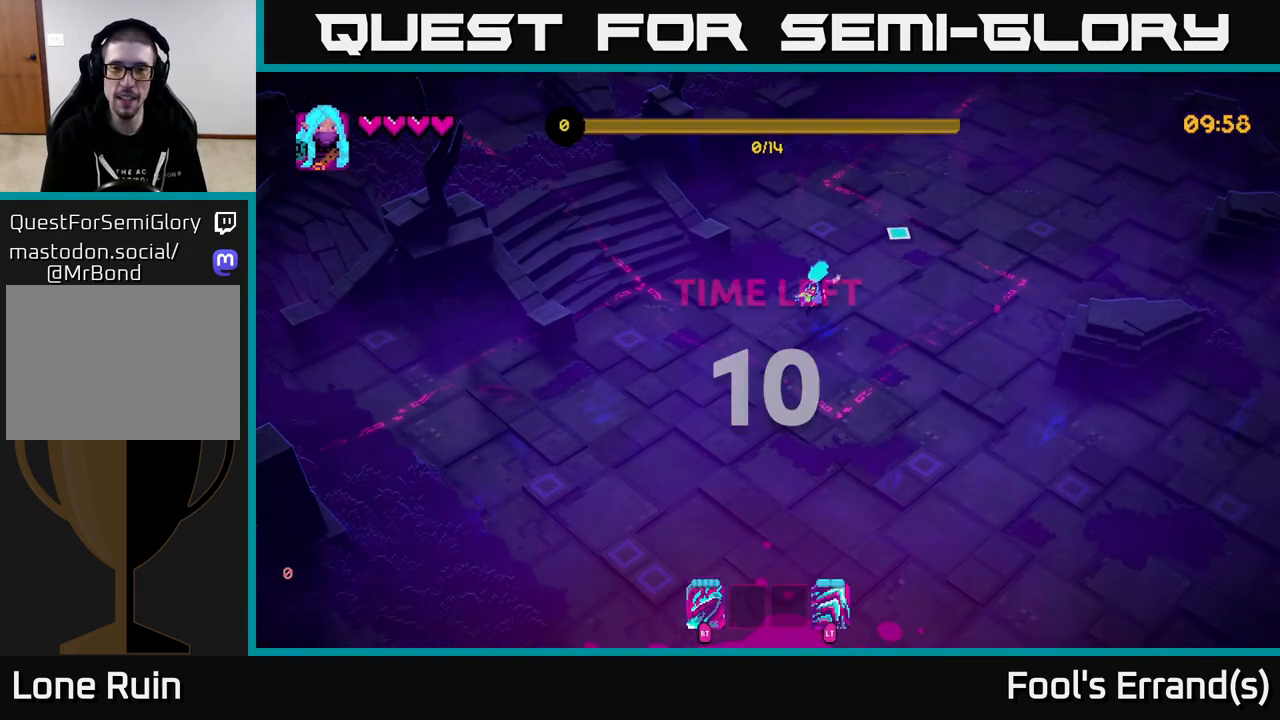
{"buttons": [], "left_stick": "up-right", "right_stick": "up-right", "events": []}
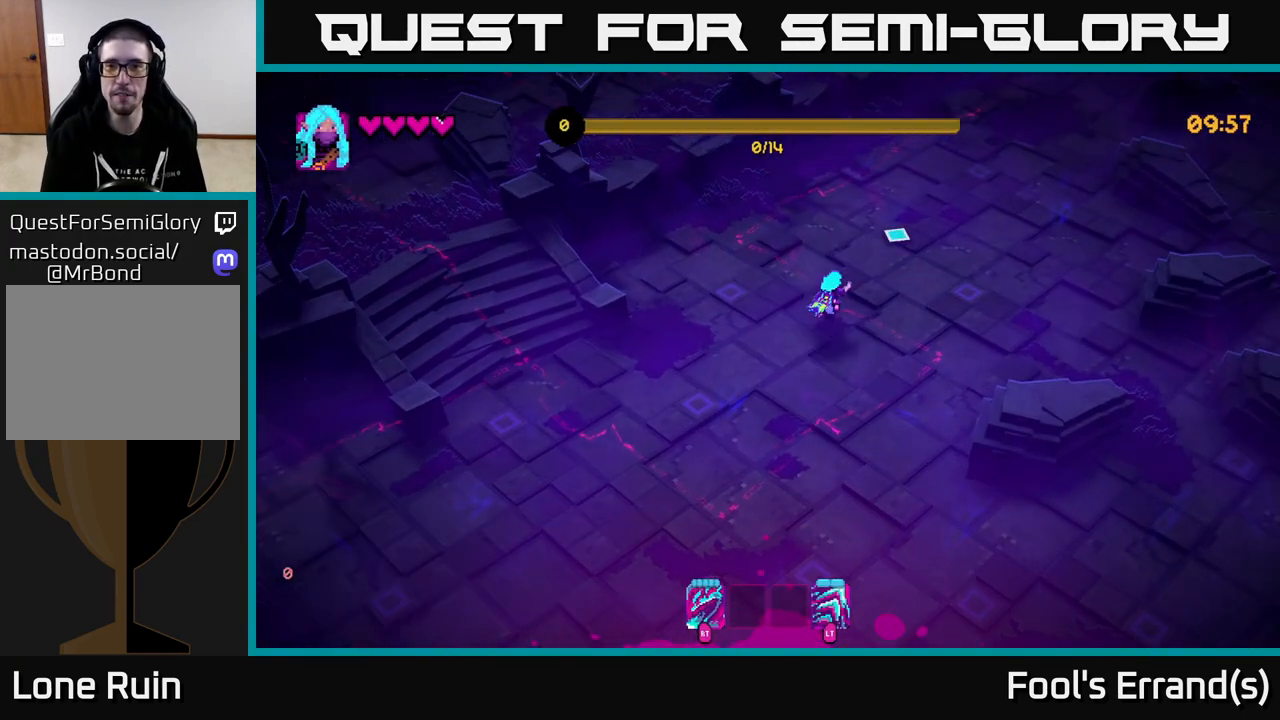
{"buttons": [], "left_stick": "up-right", "right_stick": "up-right", "events": []}
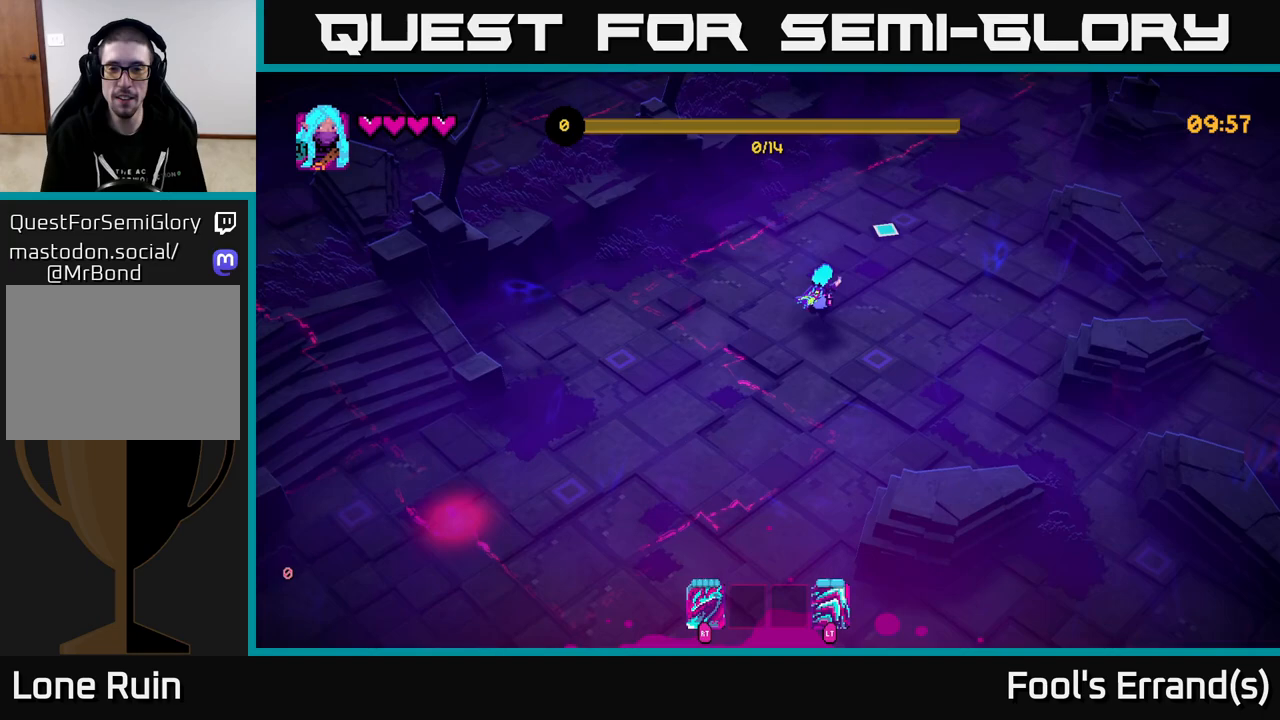
{"buttons": [], "left_stick": "down-left", "right_stick": "left", "events": [[267, "right_stick", "left"], [283, "left_stick", "down-left"]]}
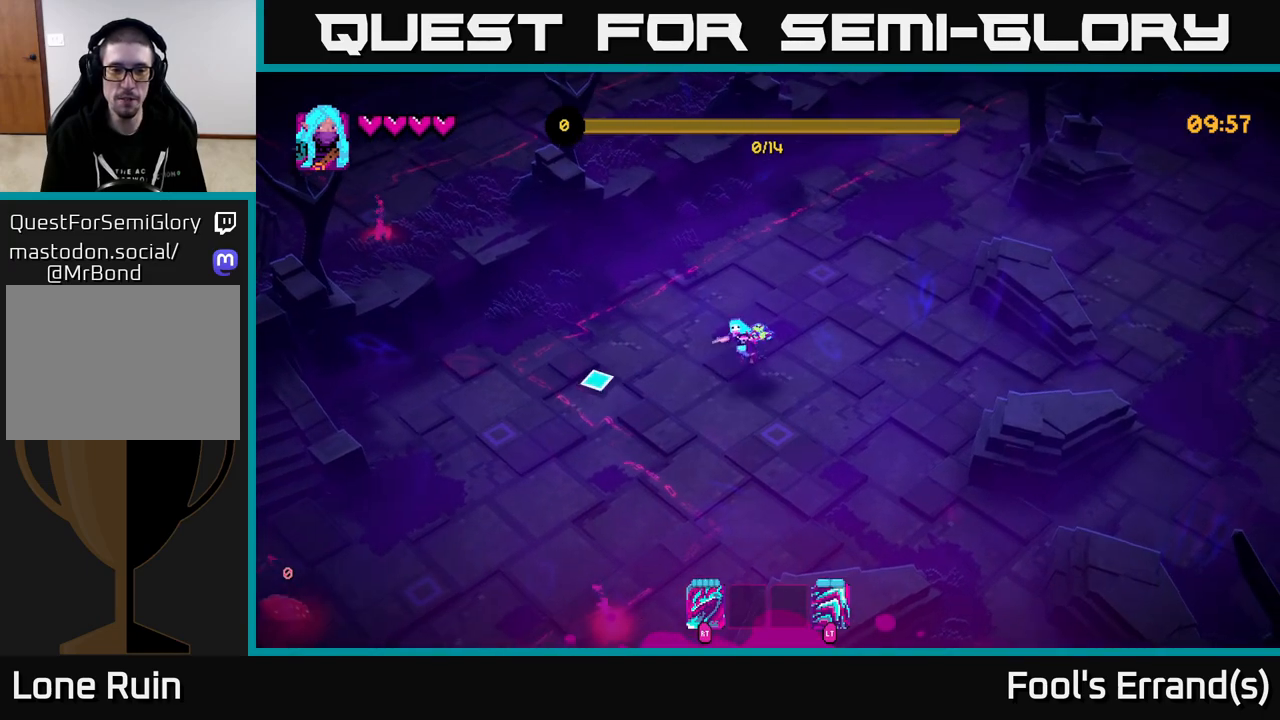
{"buttons": [], "left_stick": "down-left", "right_stick": "down-left", "events": [[67, "right_stick", "down-left"]]}
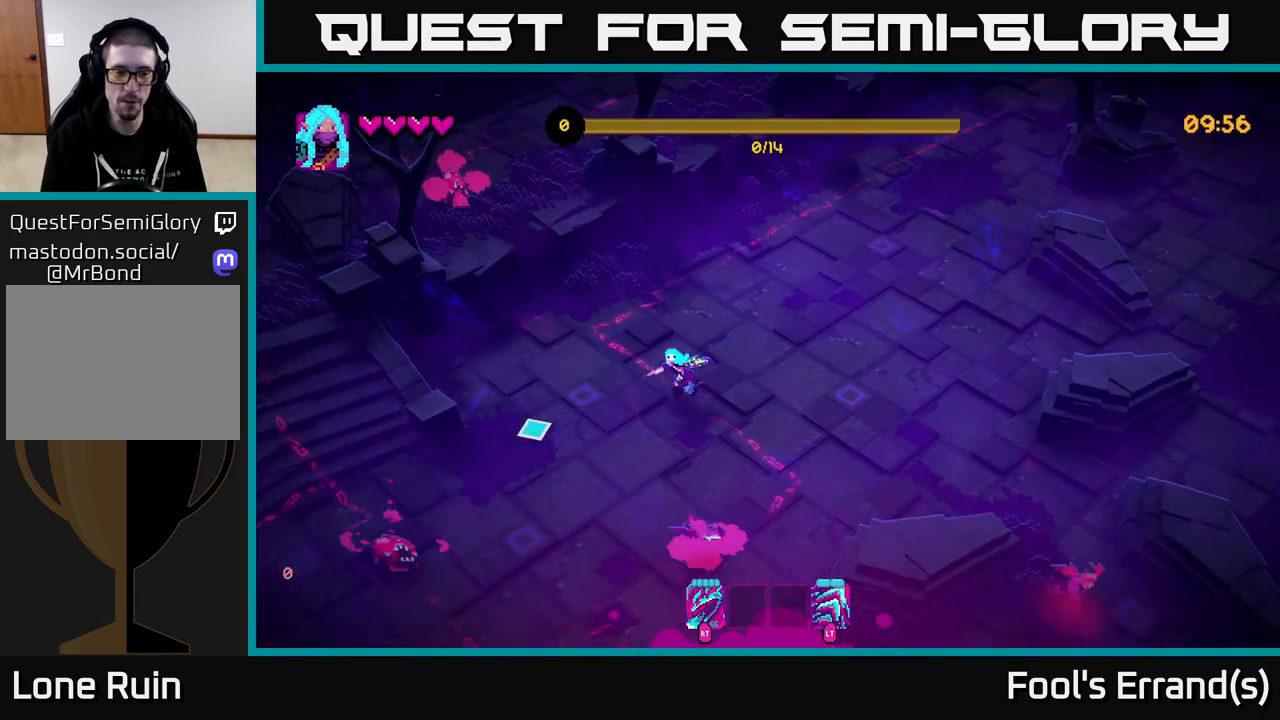
{"buttons": ["R2"], "left_stick": "down", "right_stick": "down-left", "events": [[383, "R2", "down"], [450, "left_stick", "down"]]}
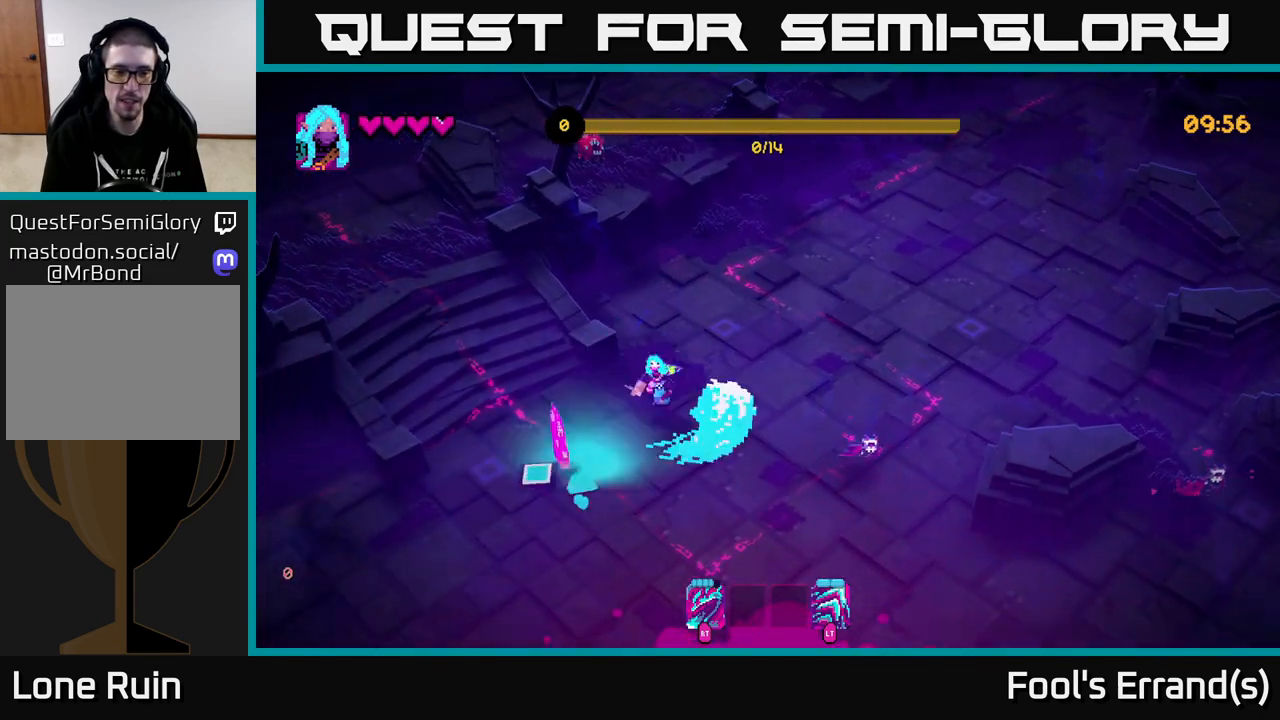
{"buttons": [], "left_stick": "down-right", "right_stick": "right", "events": [[17, "R2", "up"], [67, "left_stick", "down-right"], [117, "right_stick", "down-right"], [183, "right_stick", "right"], [283, "R2", "down"], [450, "R2", "up"]]}
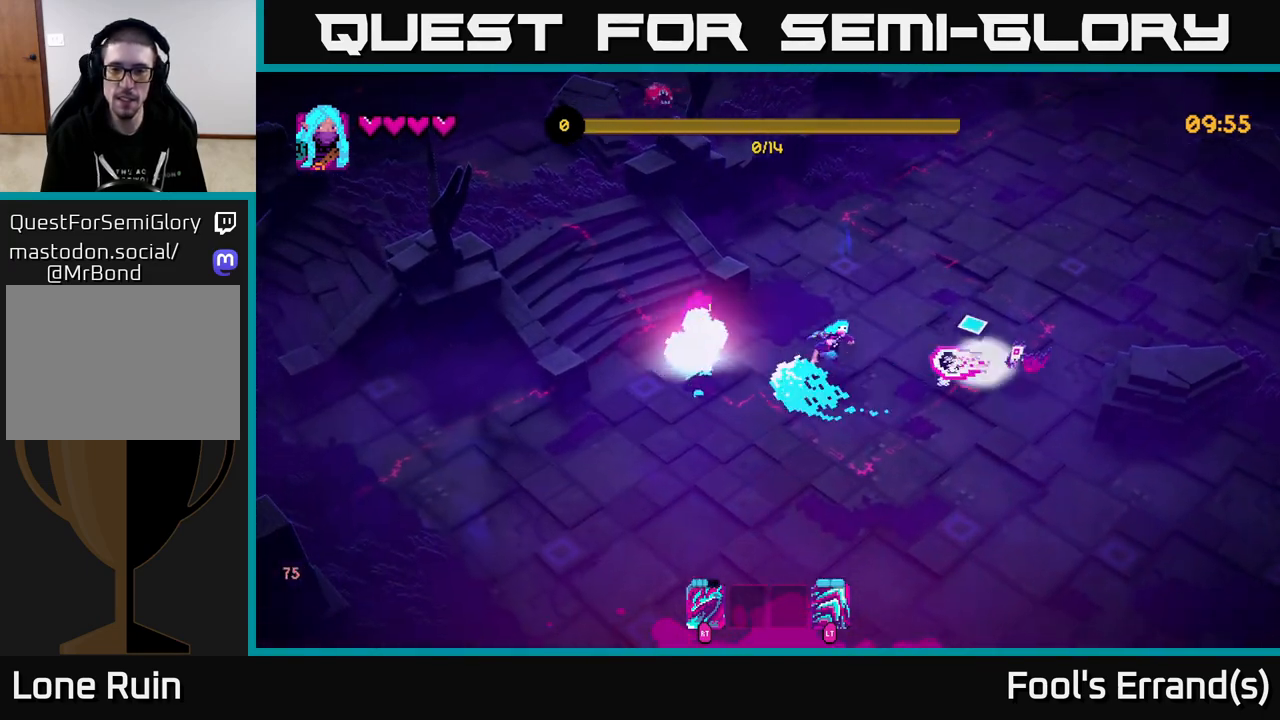
{"buttons": [], "left_stick": "down", "right_stick": "right", "events": [[317, "R2", "down"], [350, "left_stick", "down"], [417, "R2", "up"]]}
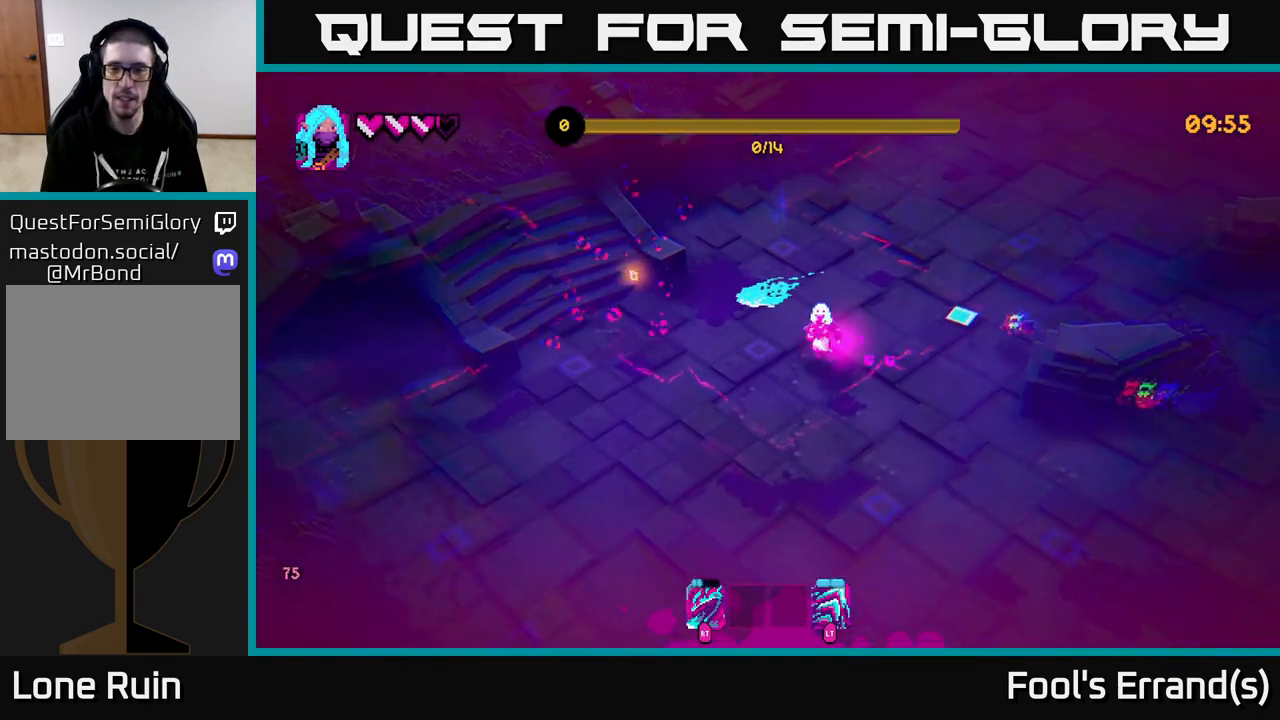
{"buttons": ["R2"], "left_stick": "down-right", "right_stick": "right", "events": [[17, "left_stick", "down-right"], [483, "R2", "down"]]}
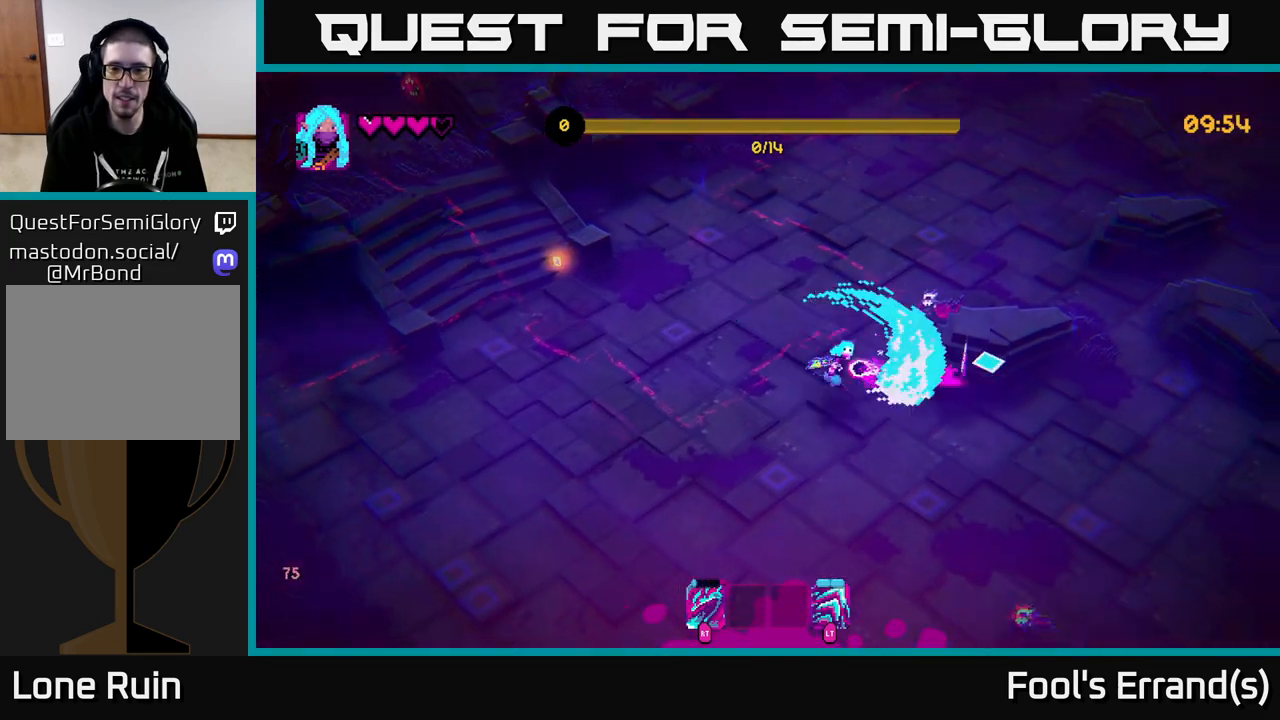
{"buttons": [], "left_stick": "right", "right_stick": "up-right", "events": [[67, "left_stick", "down"], [117, "R2", "up"], [150, "right_stick", "up-right"], [267, "left_stick", "down-right"], [383, "R2", "down"], [433, "left_stick", "right"], [500, "R2", "up"]]}